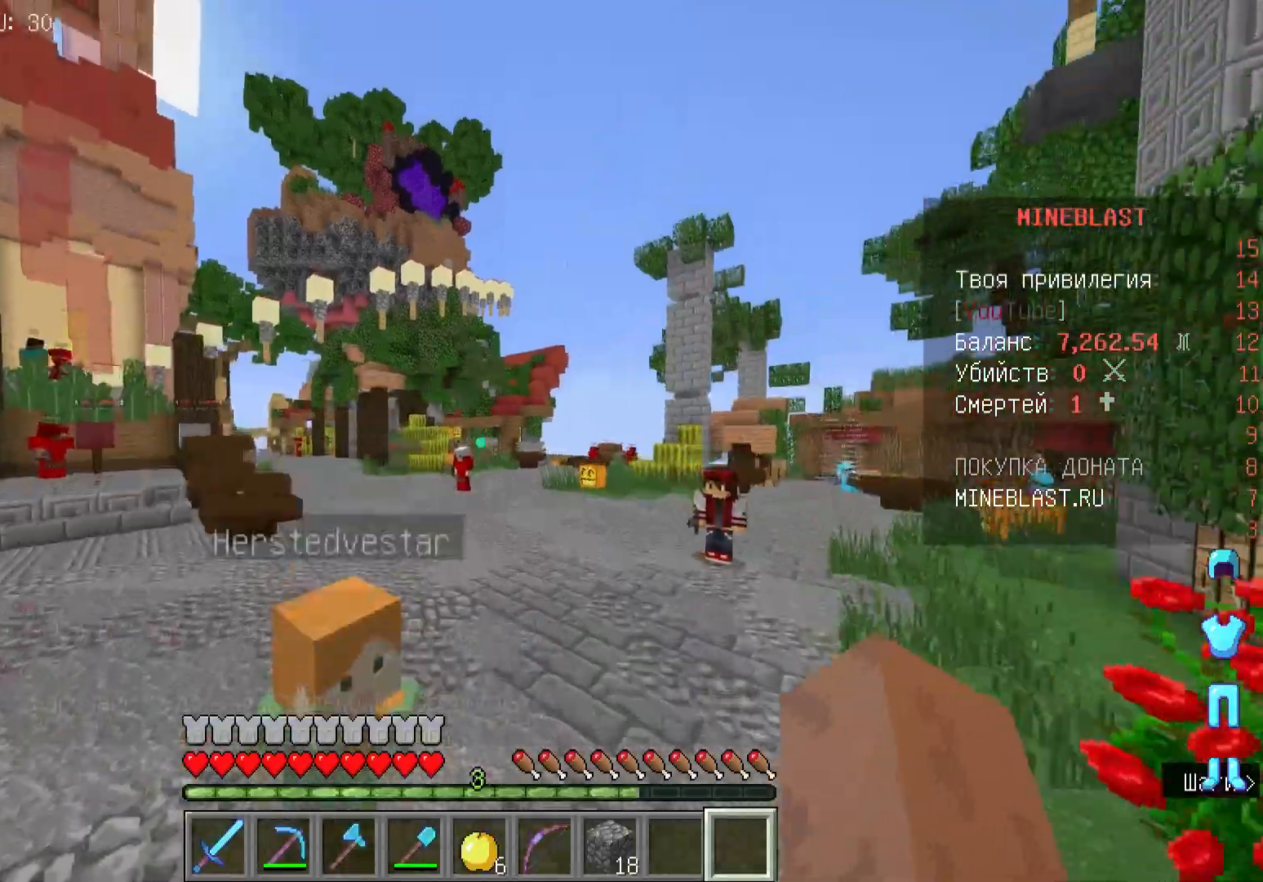
Gameplay with keyboard and mouse; each line is a JSON object with the keys and mouse buttons held at the frame after it. "events" lists presses ("down") and releases ("up") of "a", "d", "s", "w", "mouse_left" and "mouse_right" between this image and that frame as [ms after this image, input, new state], when the widget could be followed in between. "mouse_left", "mouse_right" = the "left", "right" buttons of the "mouse" list. No other keys are recorded. Fast repeated clicks can show as one long hold. Mouse movement is not recorded.
{"keys": ["w"], "mouse": [], "events": []}
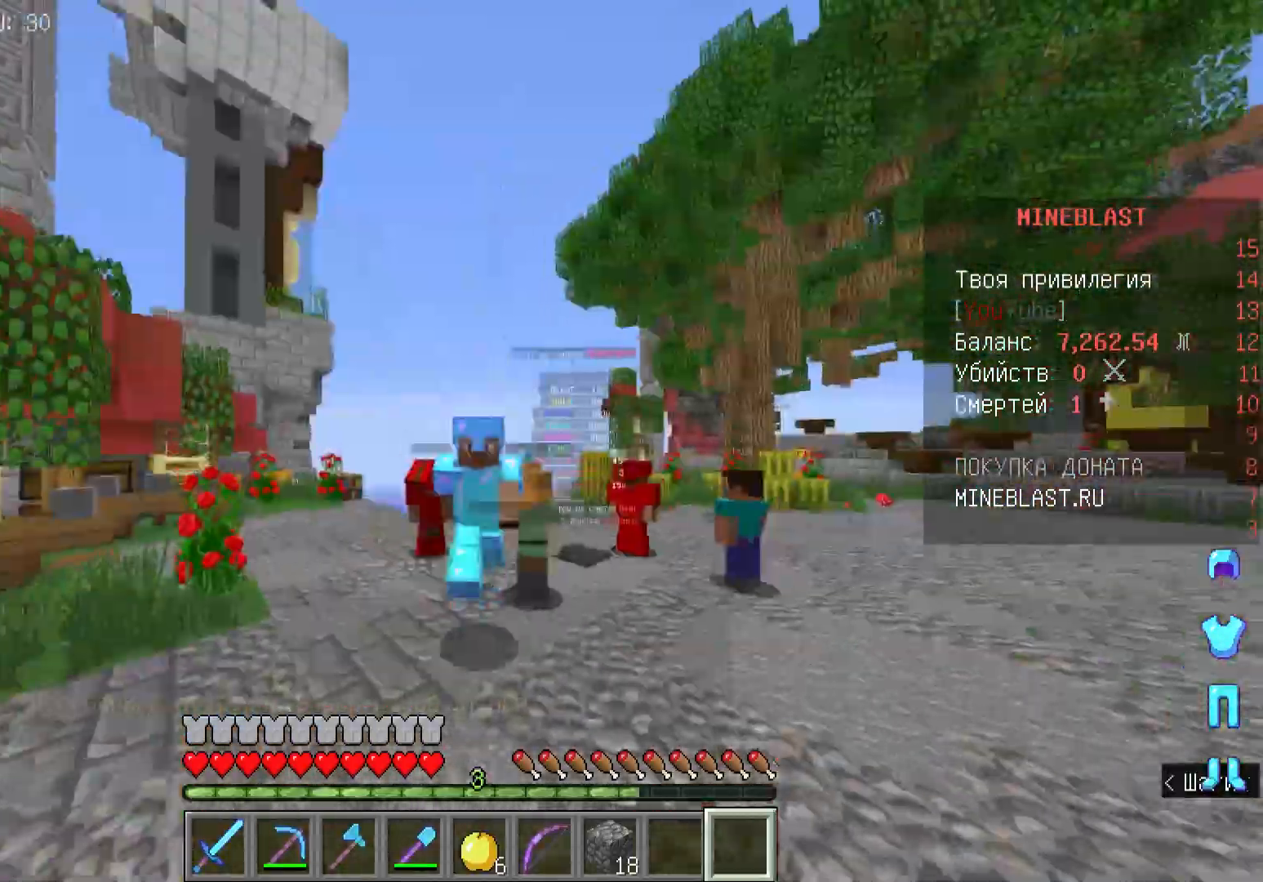
{"keys": ["w"], "mouse": [], "events": []}
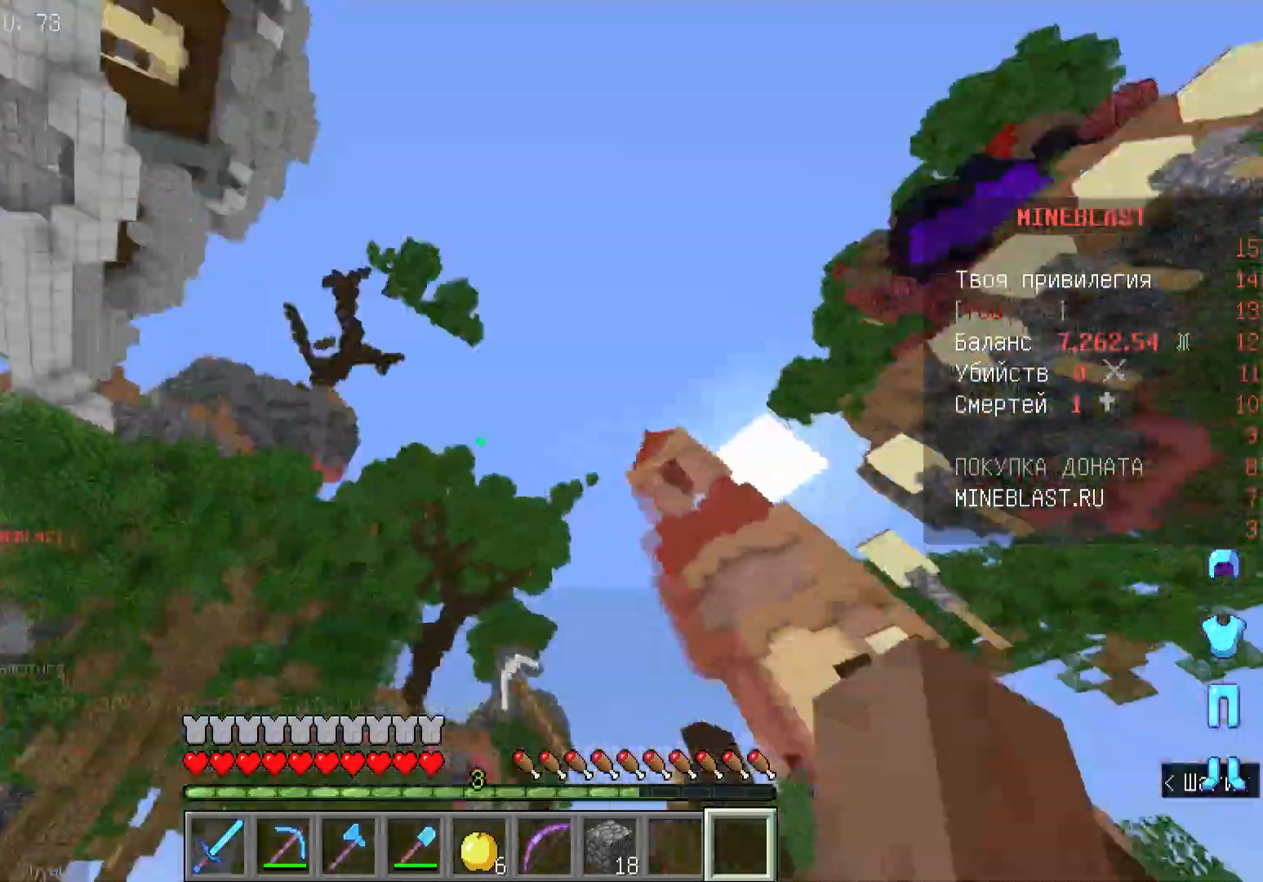
{"keys": ["w"], "mouse": [], "events": []}
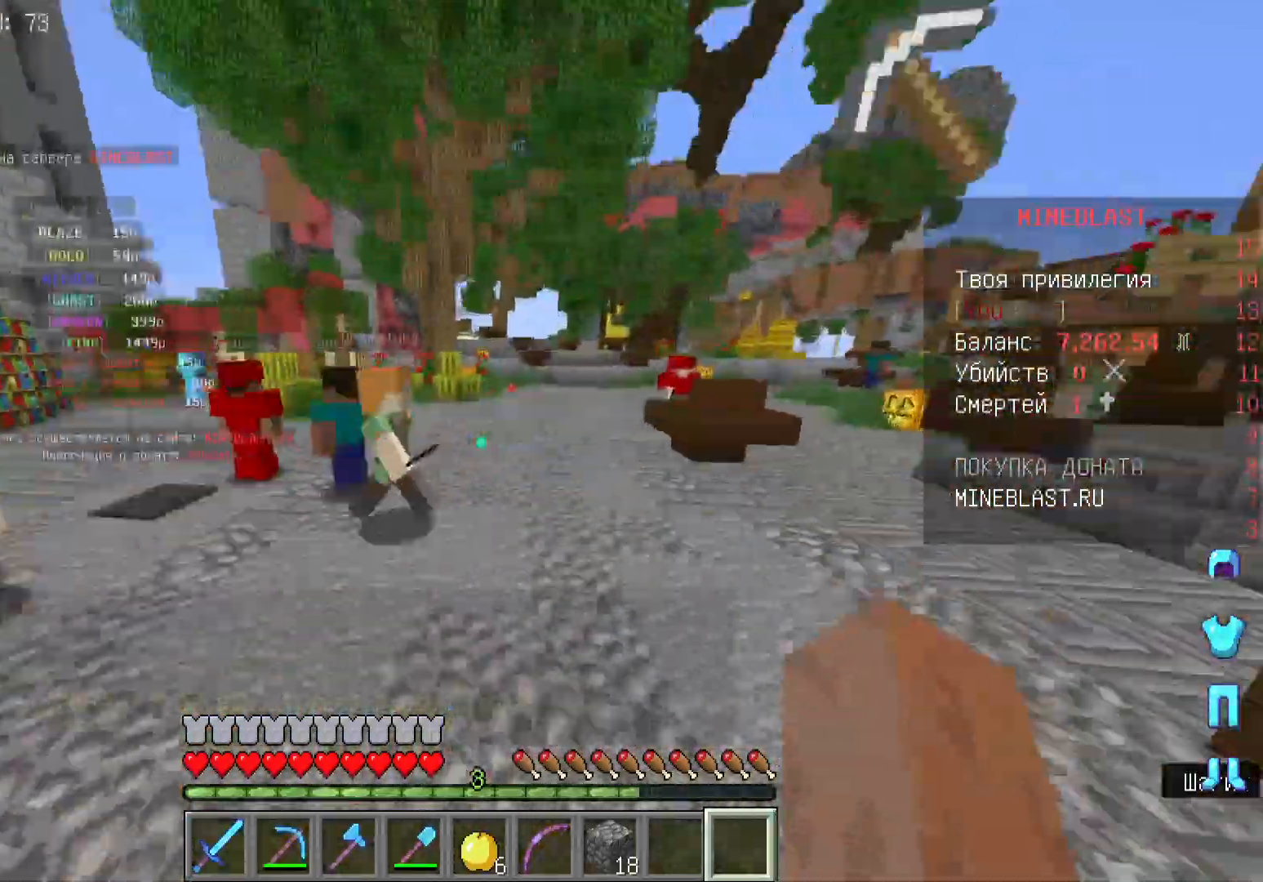
{"keys": ["w"], "mouse": [], "events": []}
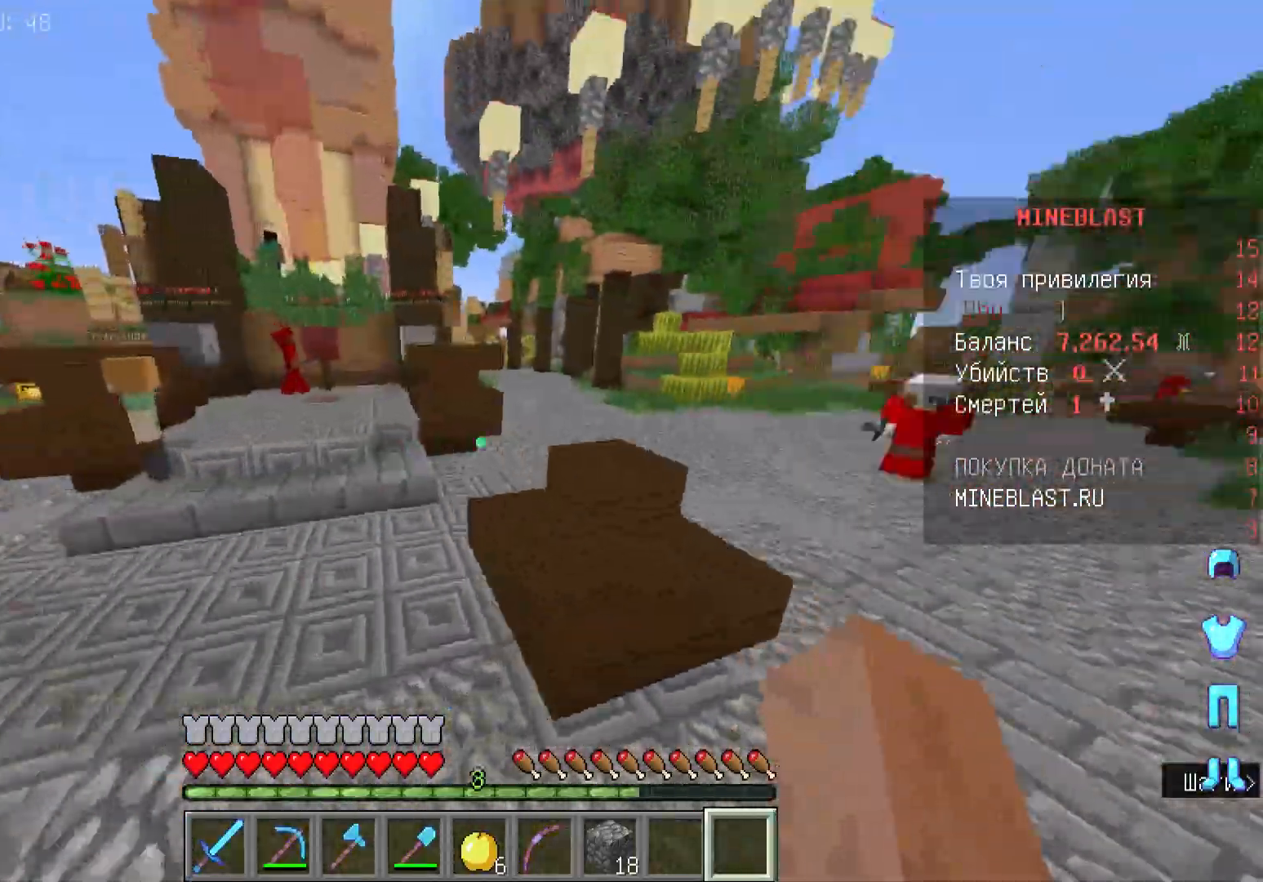
{"keys": ["w"], "mouse": [], "events": []}
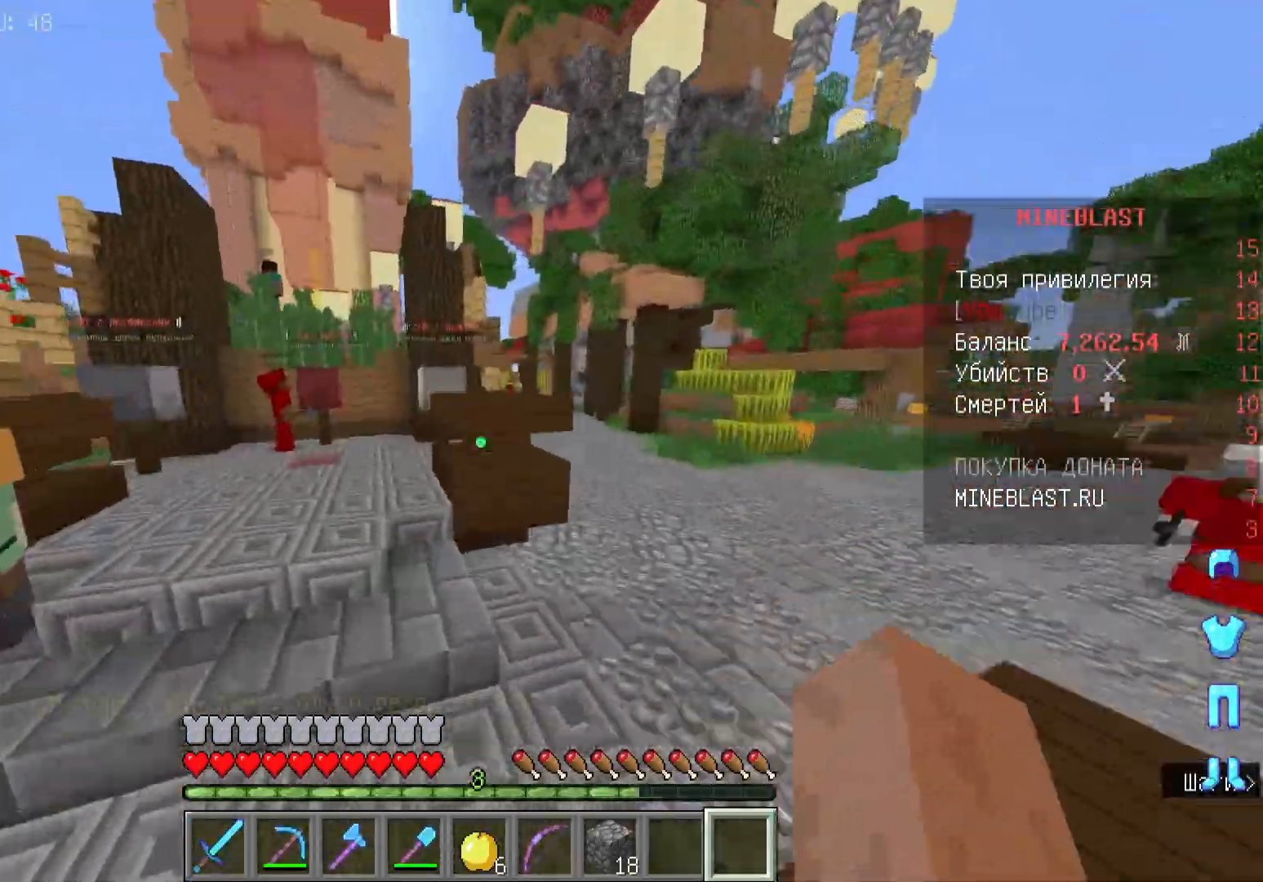
{"keys": ["a", "w"], "mouse": [], "events": [[333, "a", "down"]]}
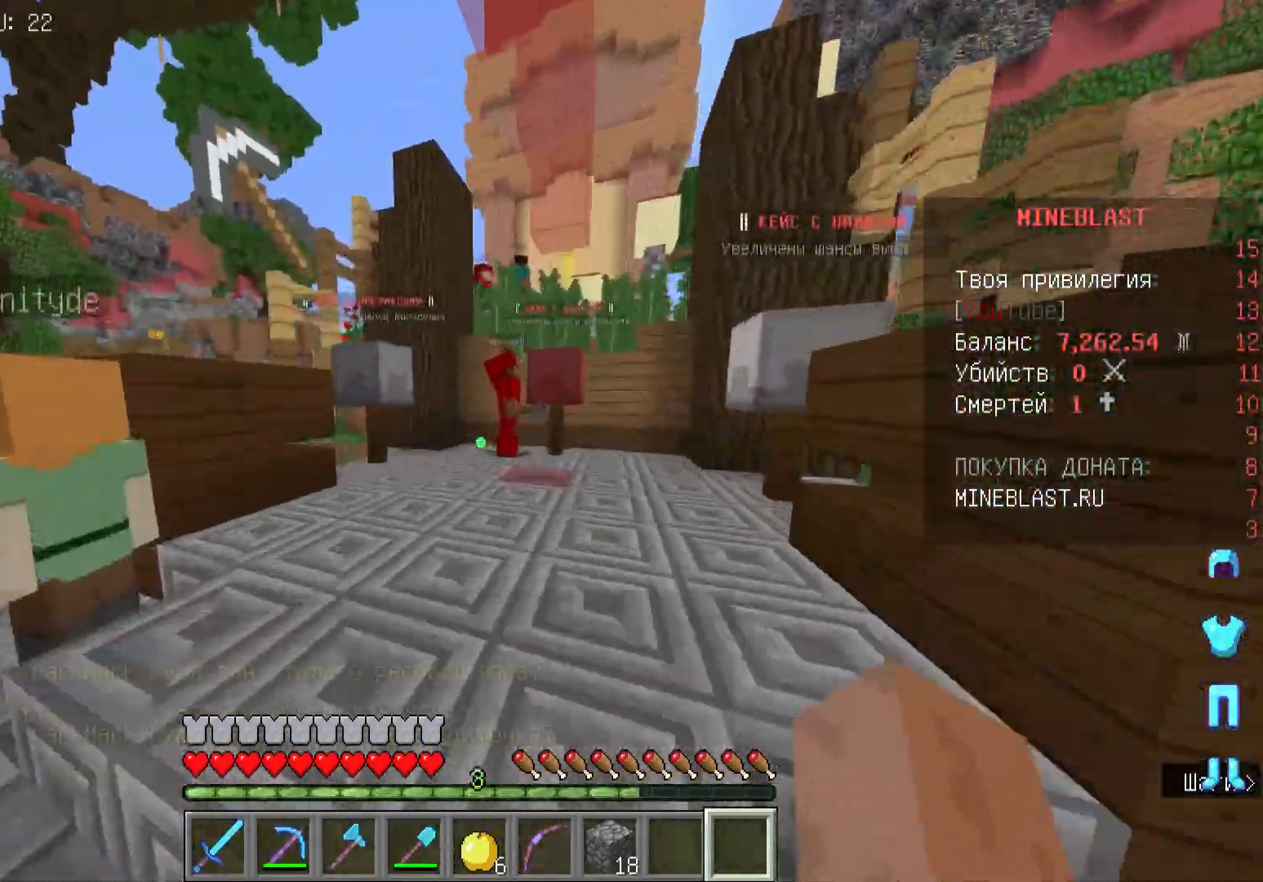
{"keys": ["a", "w"], "mouse": [], "events": []}
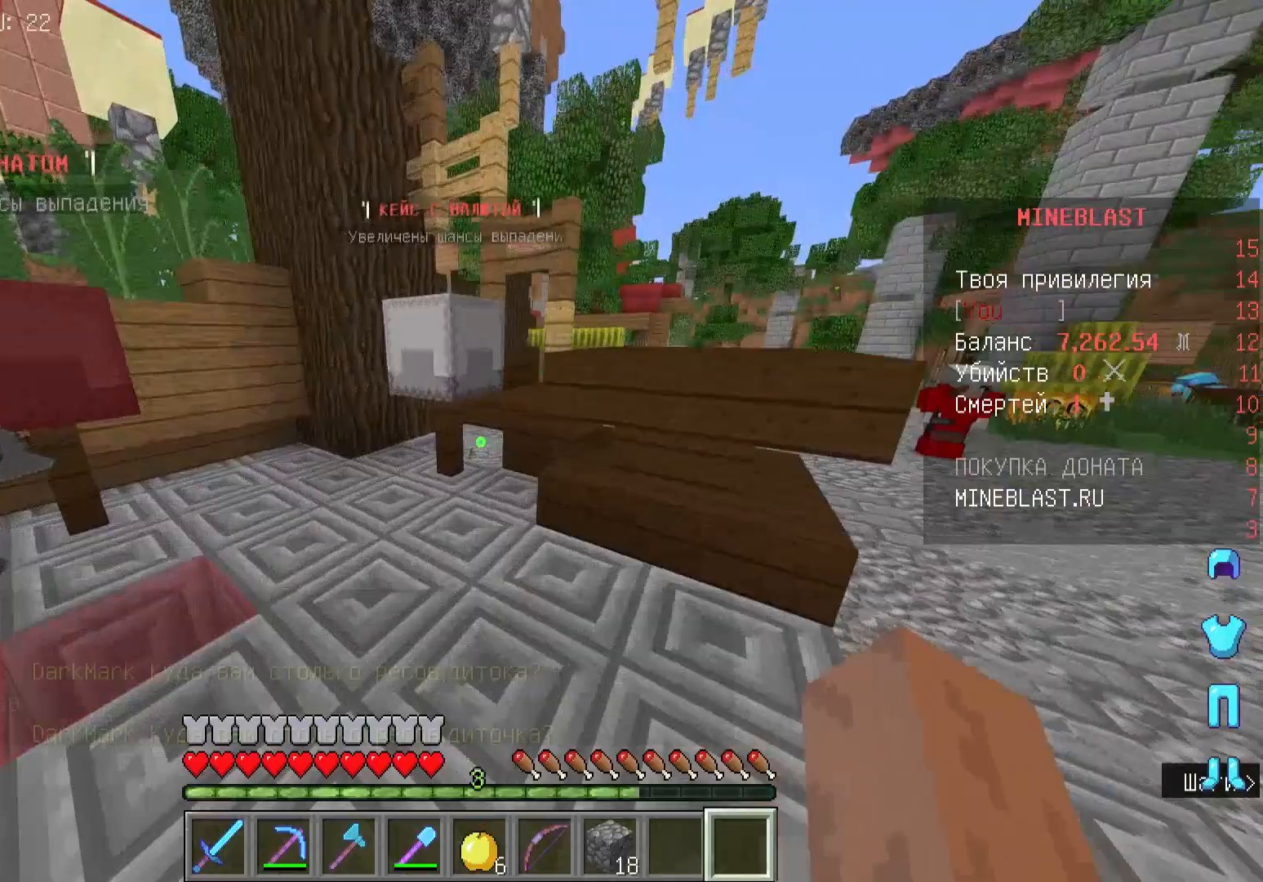
{"keys": ["d", "w"], "mouse": [], "events": [[200, "d", "down"], [233, "a", "up"]]}
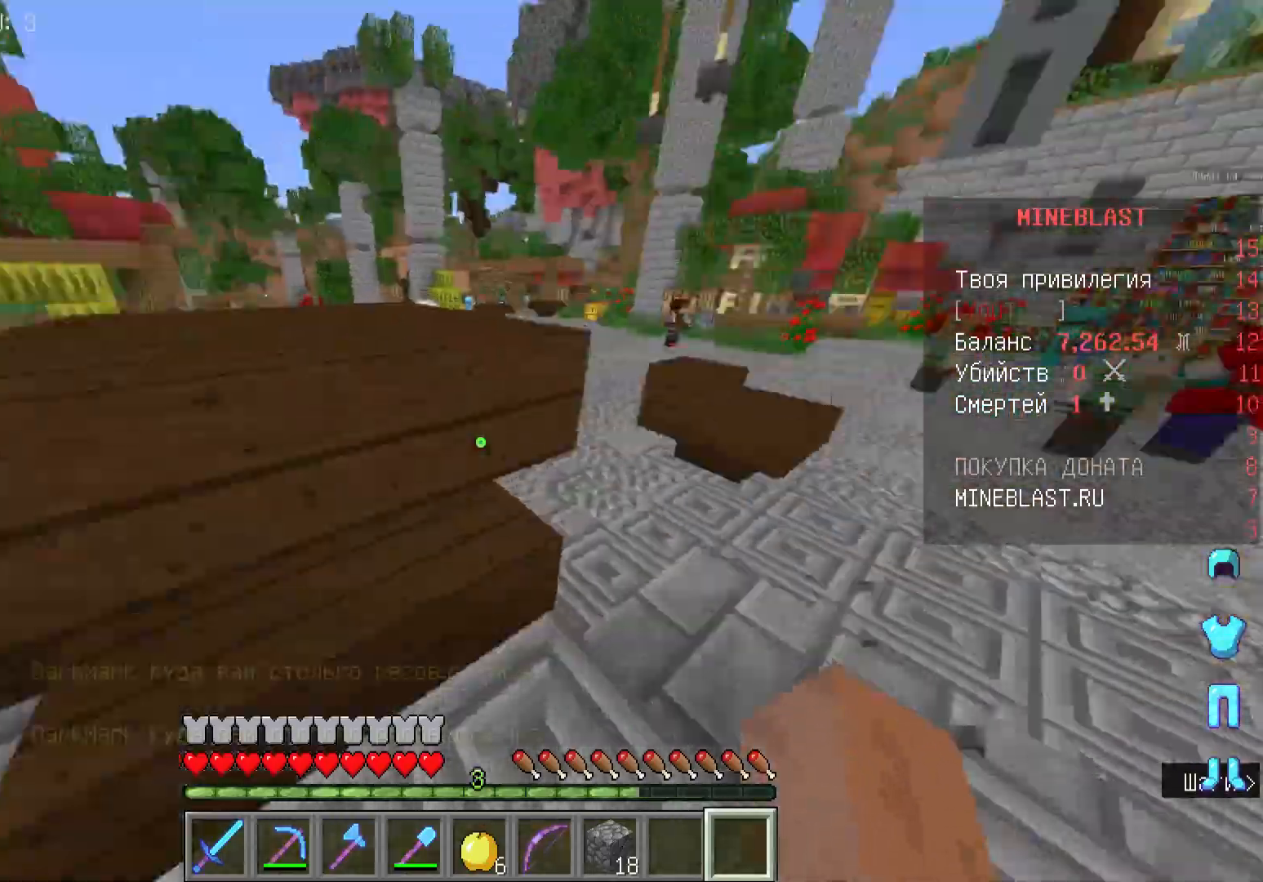
{"keys": ["w"], "mouse": [], "events": [[433, "d", "up"]]}
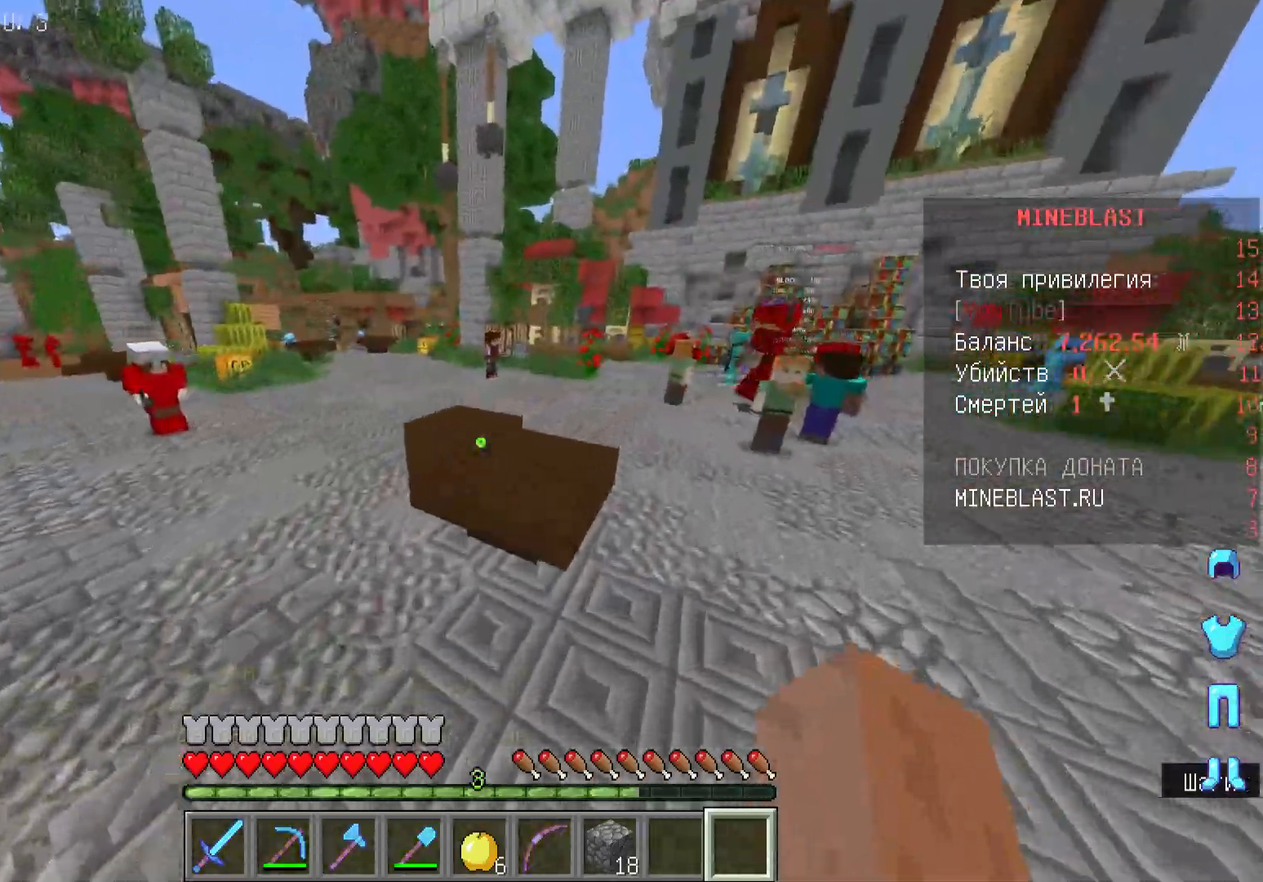
{"keys": ["d", "w"], "mouse": [], "events": [[400, "d", "down"]]}
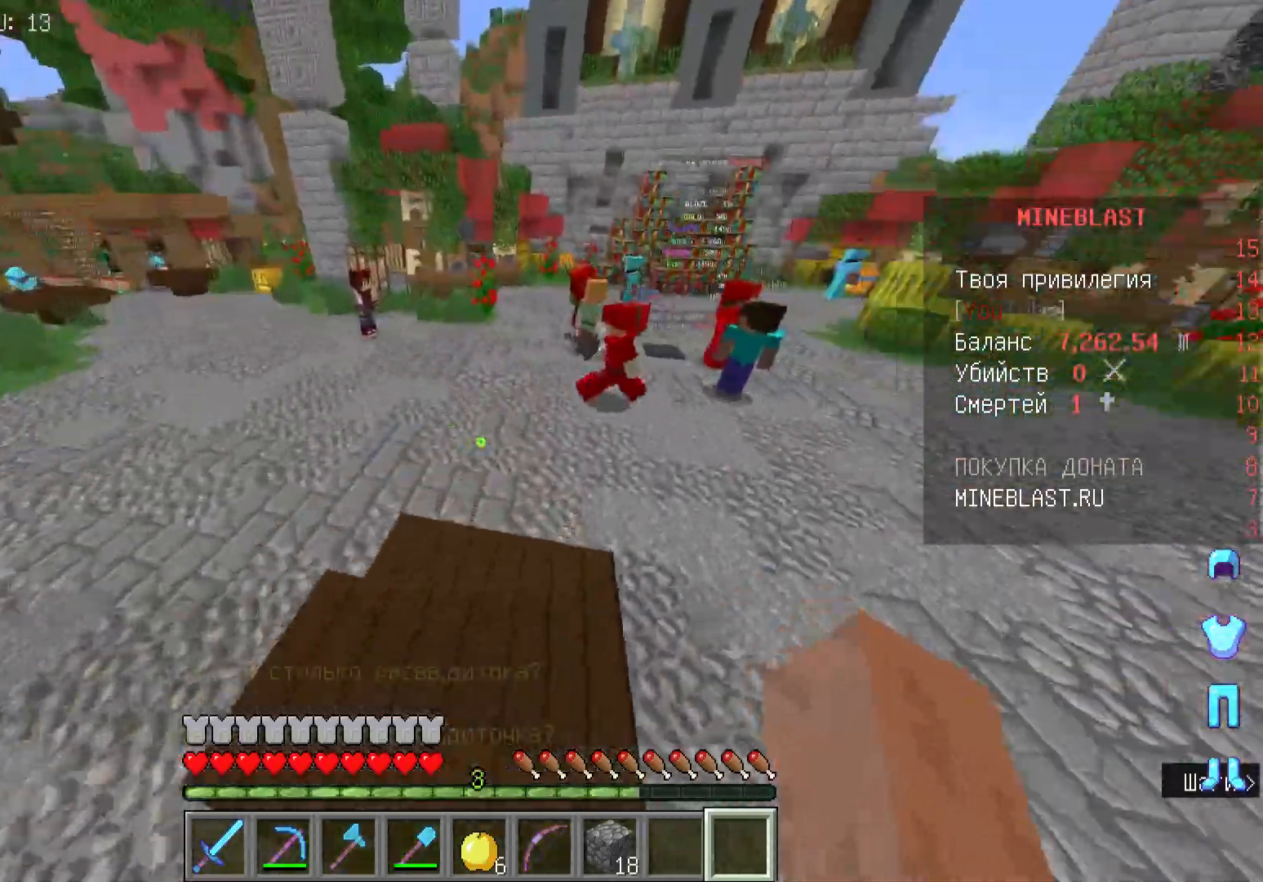
{"keys": ["w"], "mouse": [], "events": [[400, "d", "up"]]}
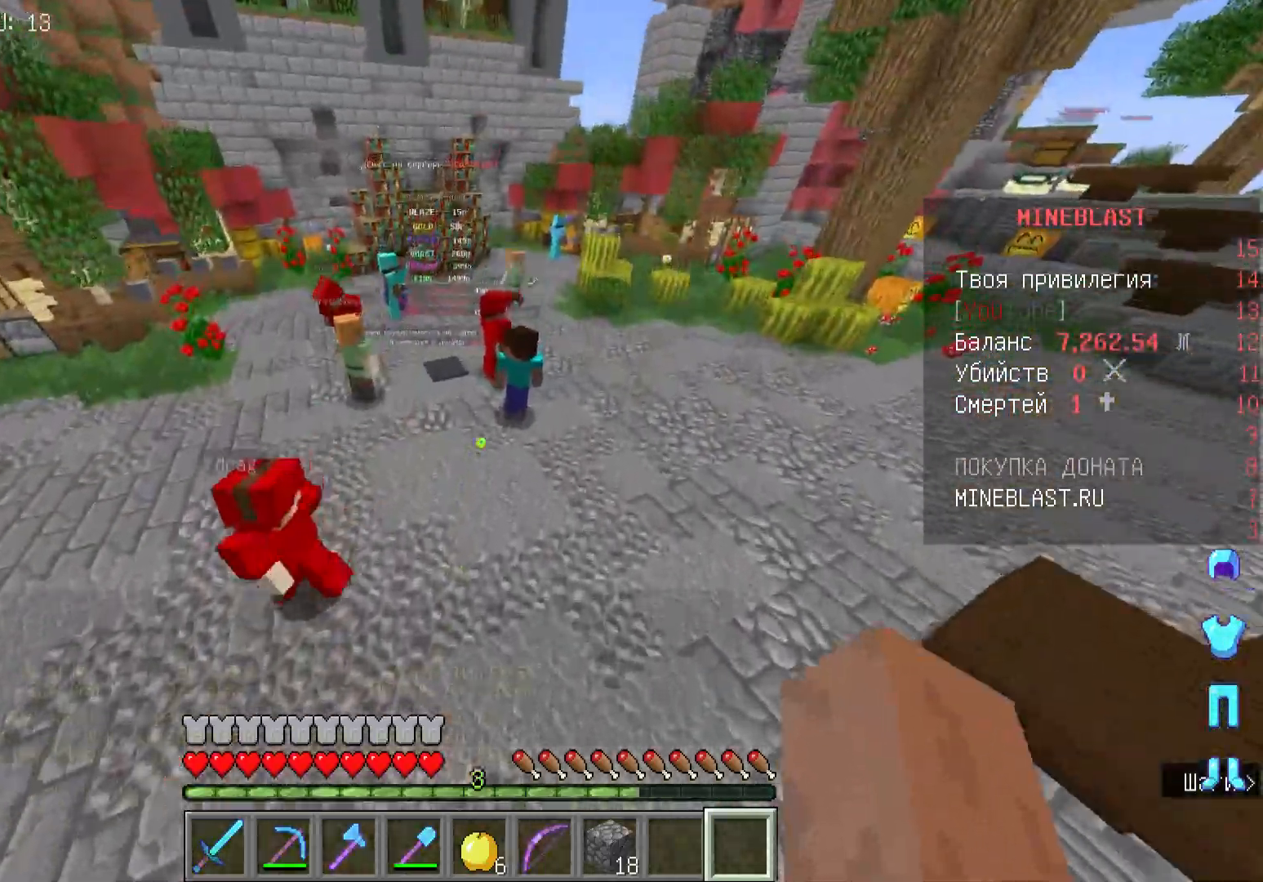
{"keys": ["w"], "mouse": [], "events": []}
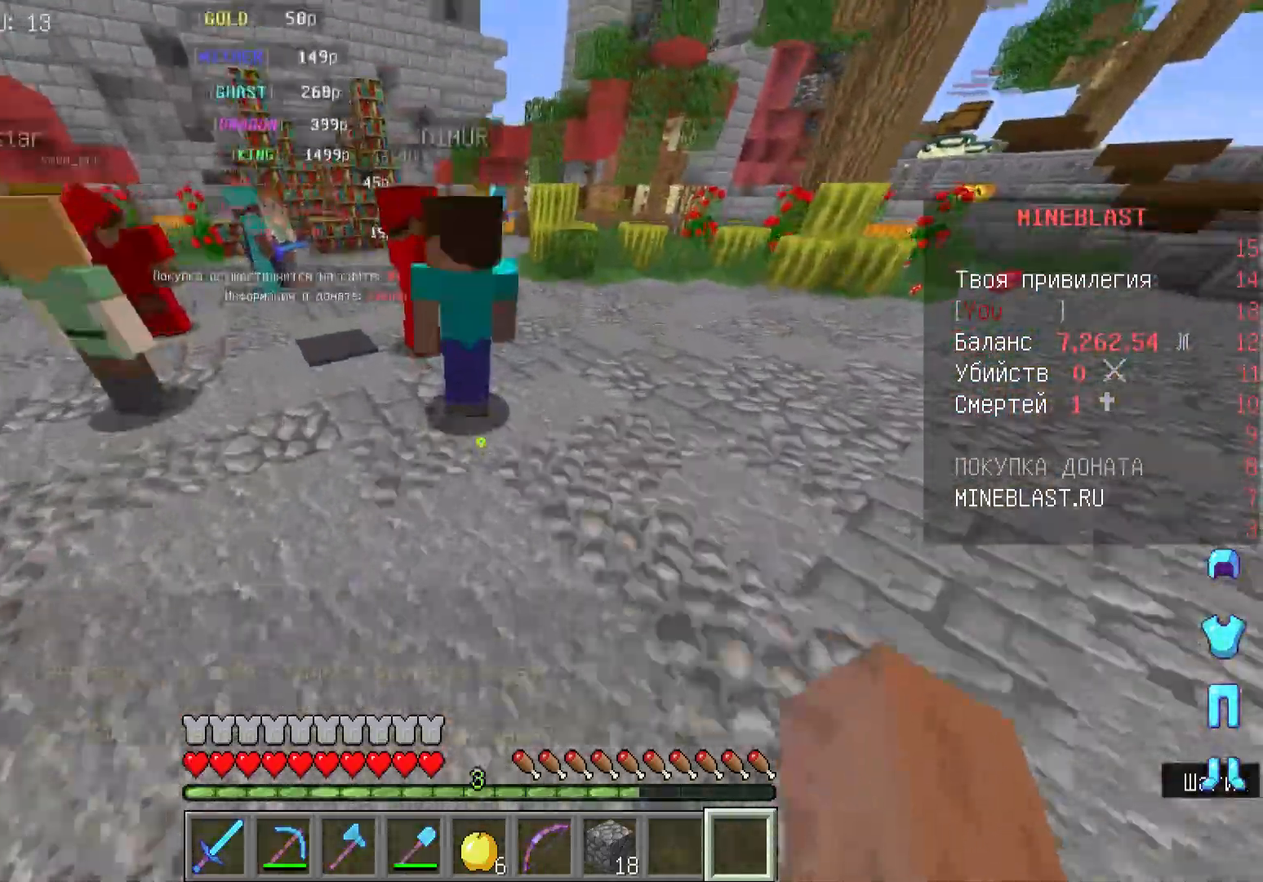
{"keys": ["w"], "mouse": [], "events": []}
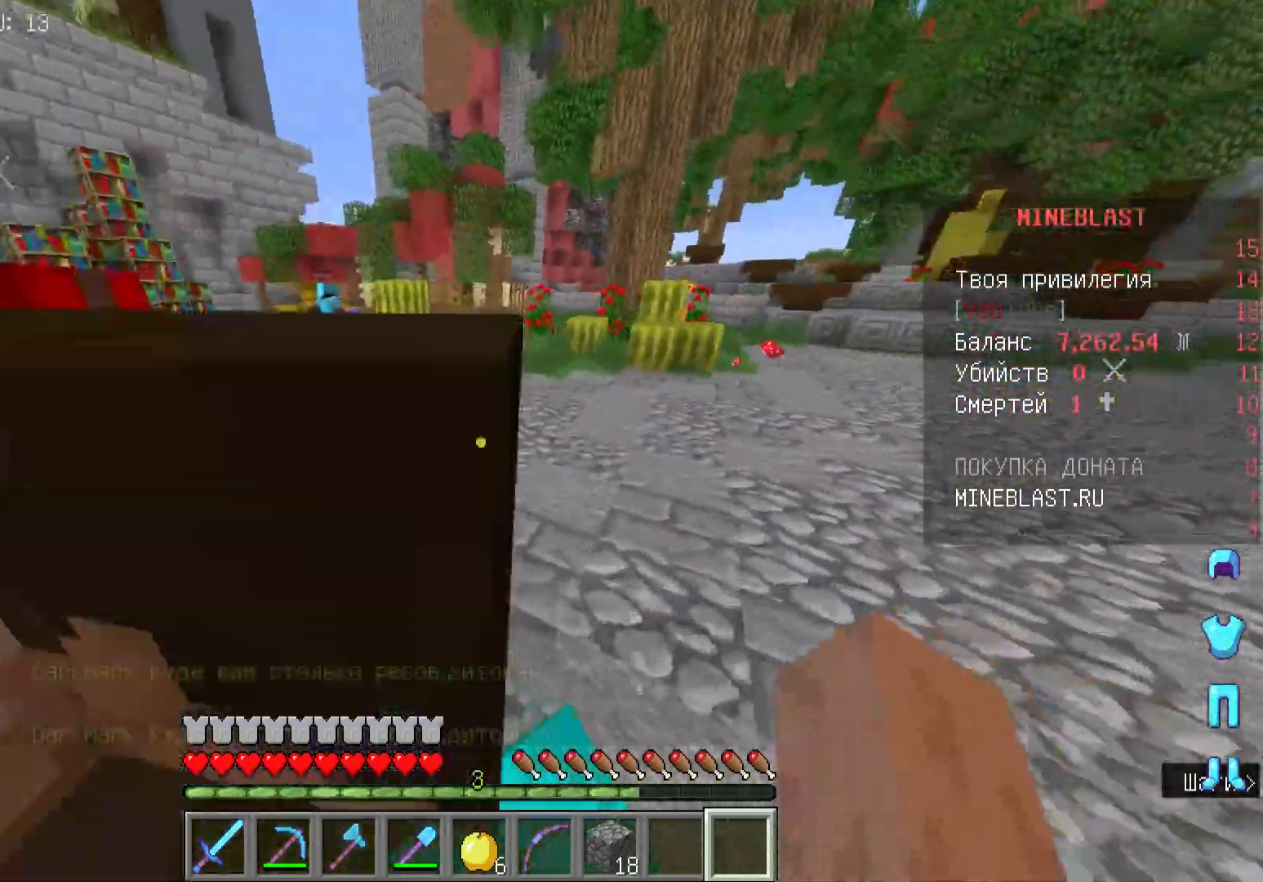
{"keys": ["w"], "mouse": [], "events": []}
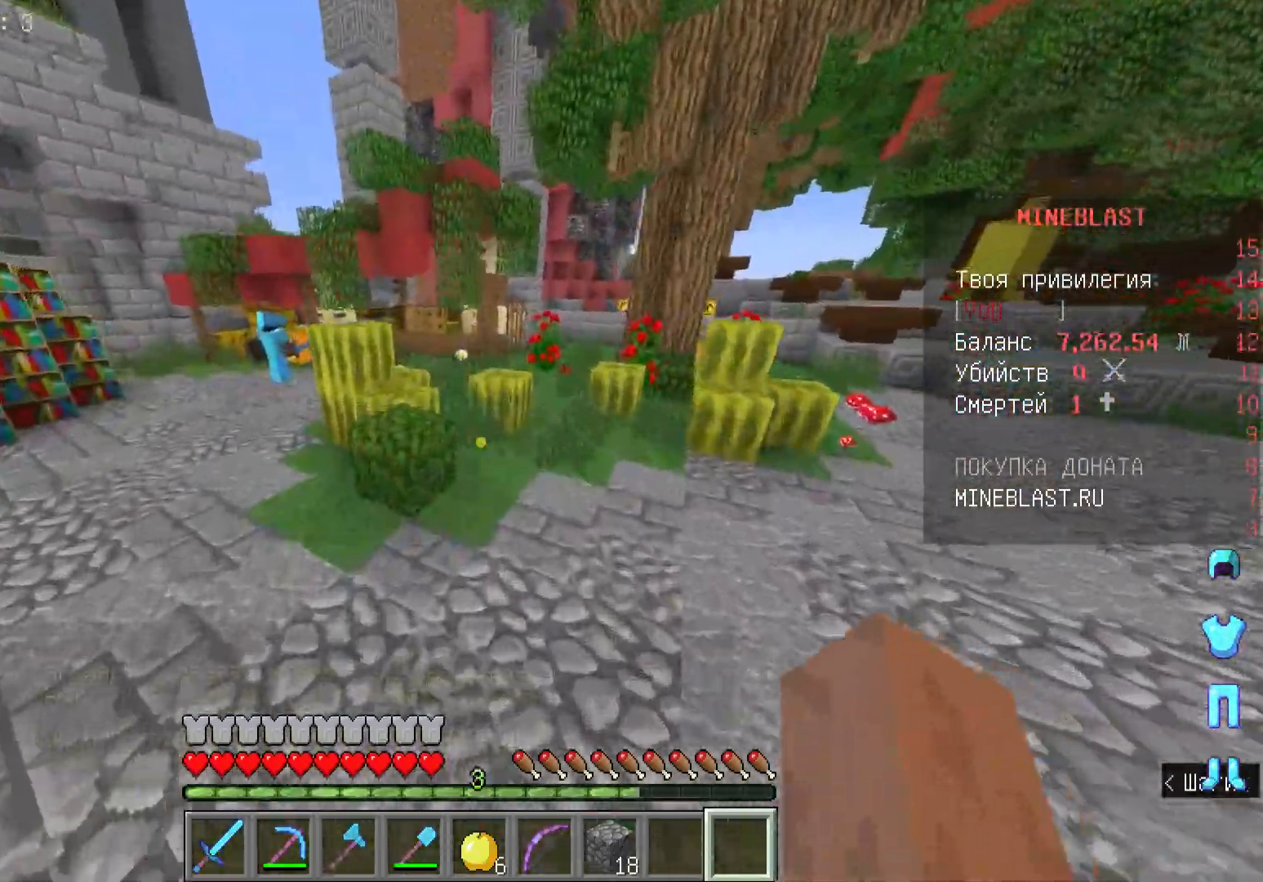
{"keys": ["w"], "mouse": [], "events": []}
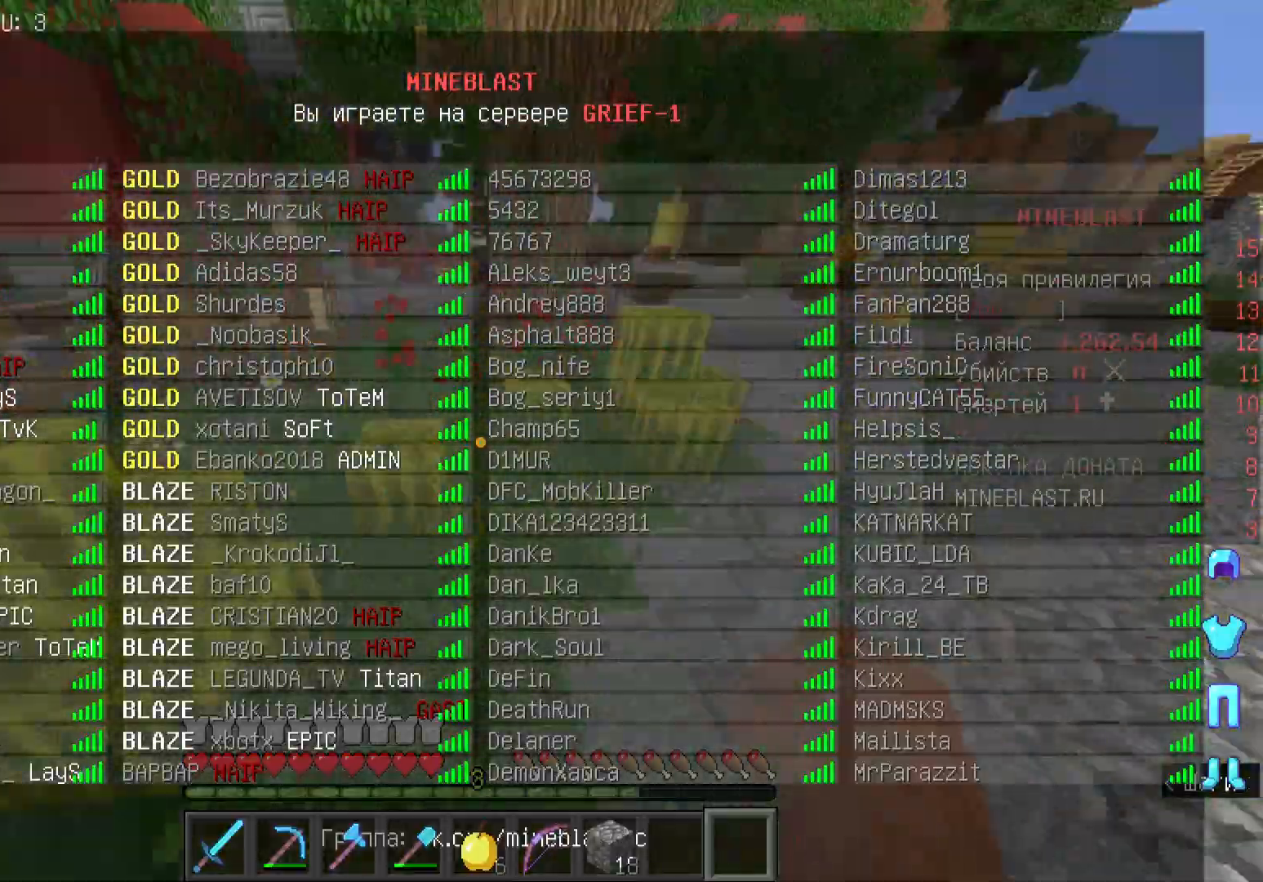
{"keys": ["w"], "mouse": [], "events": []}
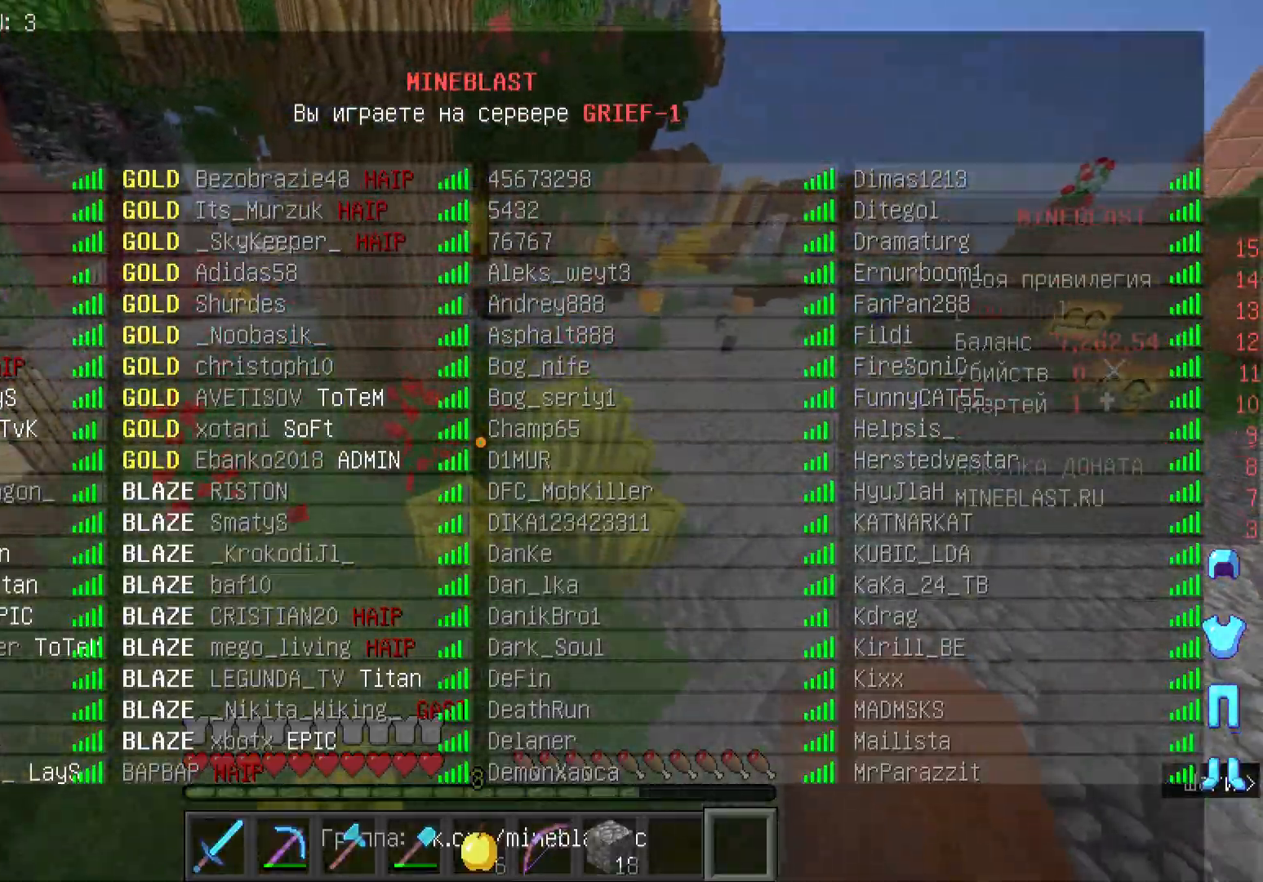
{"keys": ["w"], "mouse": [], "events": [[33, "d", "down"], [433, "d", "up"]]}
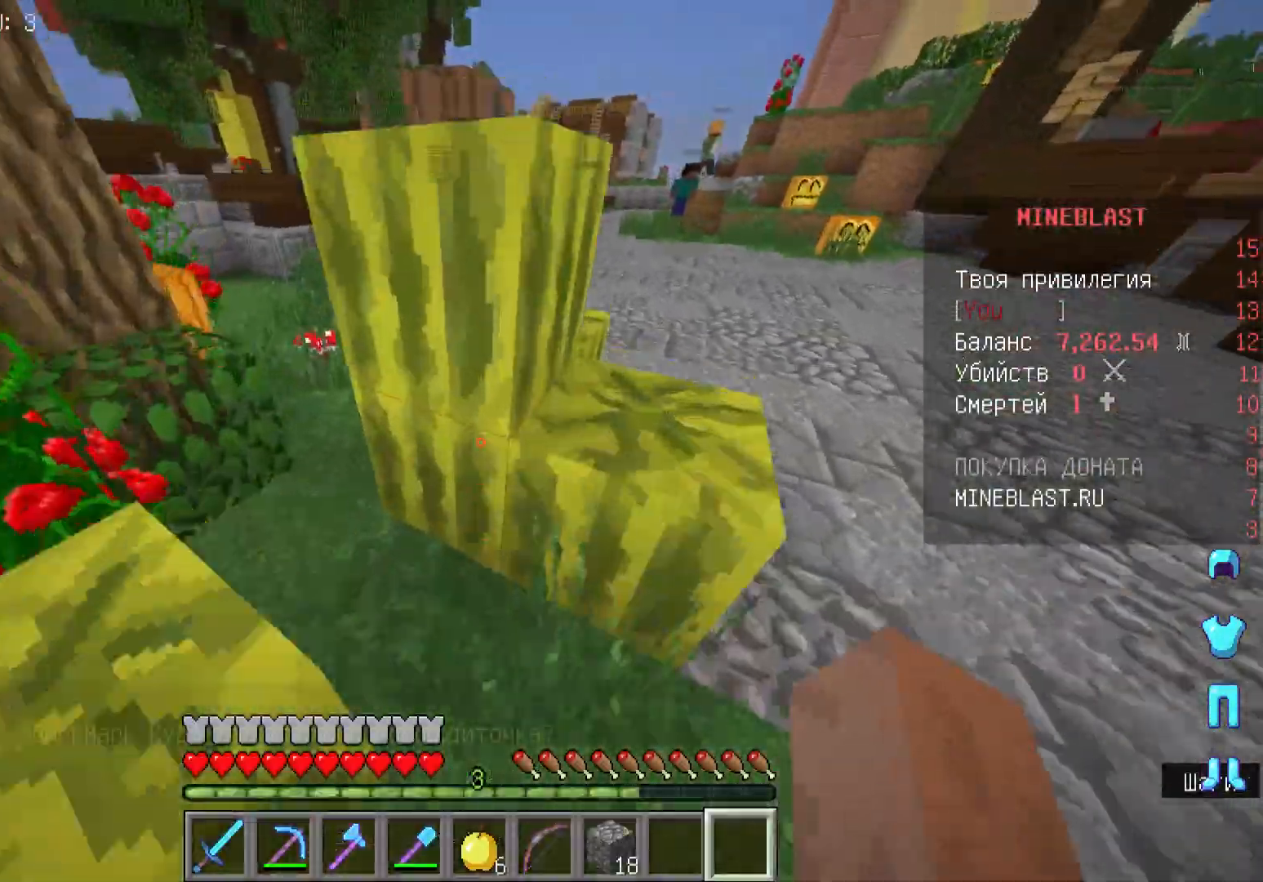
{"keys": ["w"], "mouse": [], "events": []}